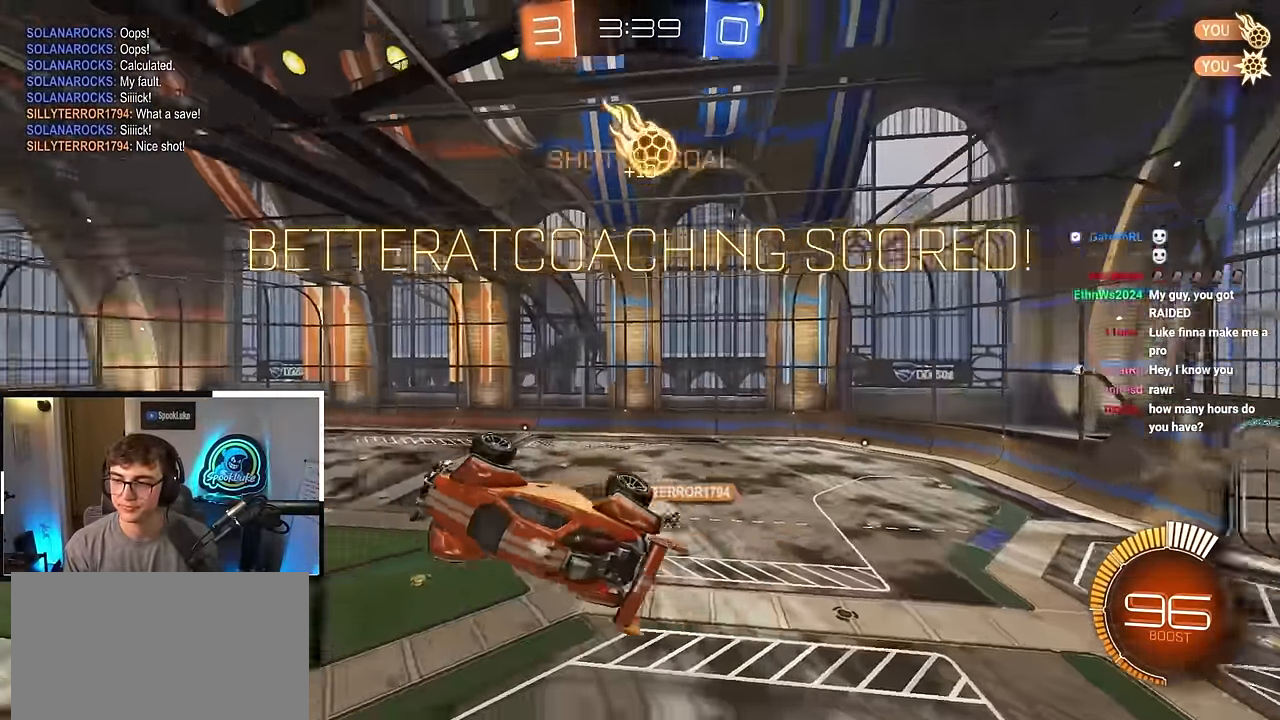
Gameplay with a controller (PlayStation layout); each line is a JSON object with the inputs held at the frame after it. "events" lists button and stick changes between this image and that frame as [ms after this image, input, new state], when the widget could be followed in between. Not read: R3.
{"buttons": [], "left_stick": "center", "right_stick": "center", "events": [[50, "SQUARE", "up"], [217, "SQUARE", "down"], [250, "SQUARE", "up"], [433, "SQUARE", "down"], [500, "SQUARE", "up"]]}
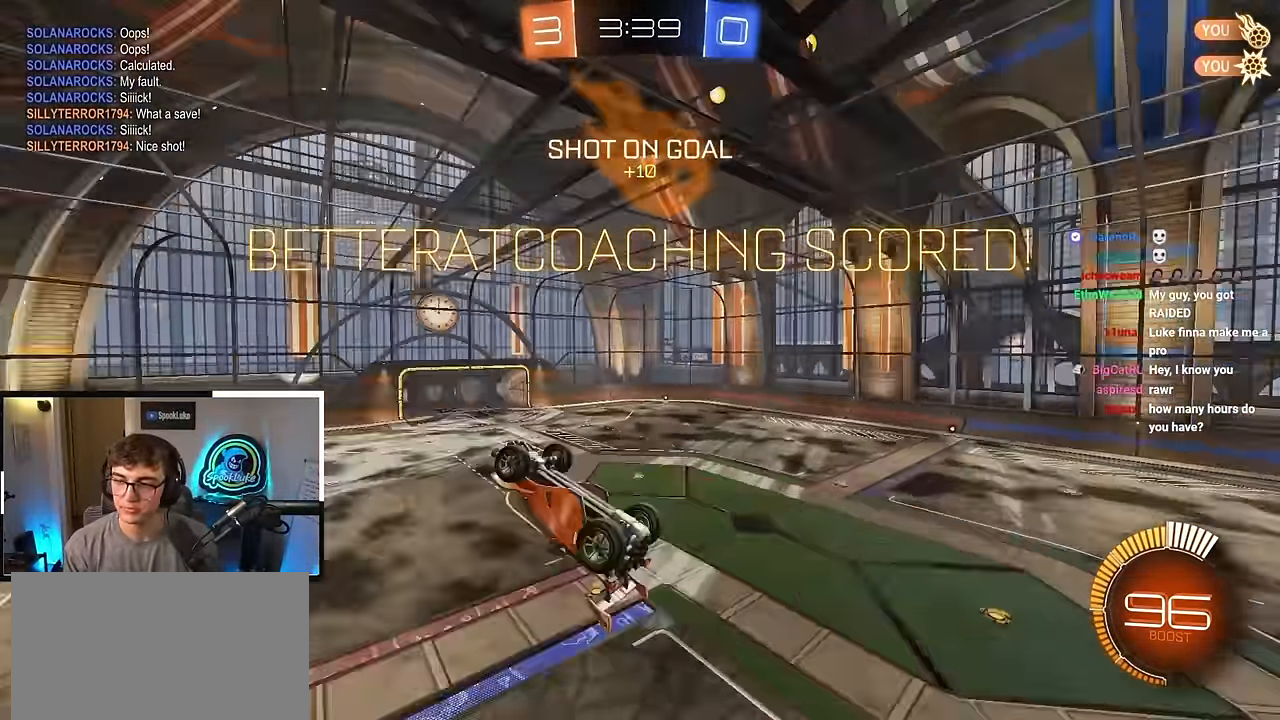
{"buttons": ["R2"], "left_stick": "center", "right_stick": "center", "events": [[400, "R2", "down"]]}
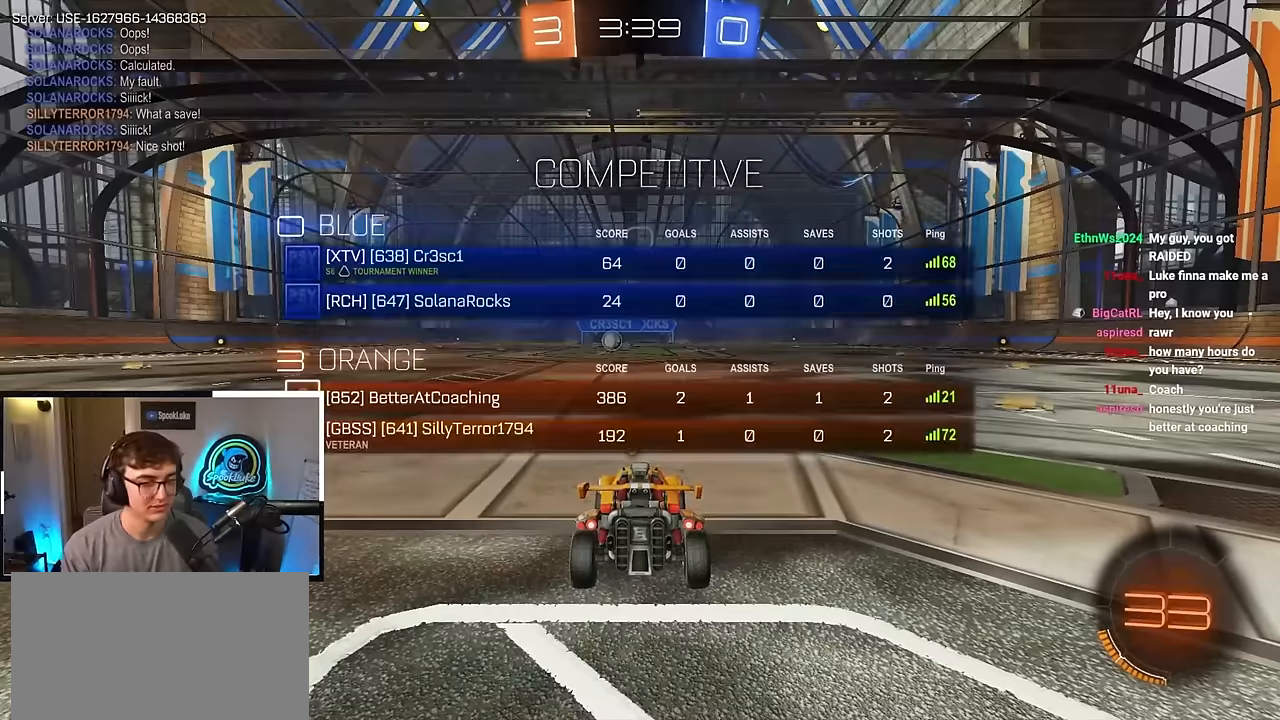
{"buttons": [], "left_stick": "center", "right_stick": "left", "events": [[250, "right_stick", "left"], [333, "R2", "up"]]}
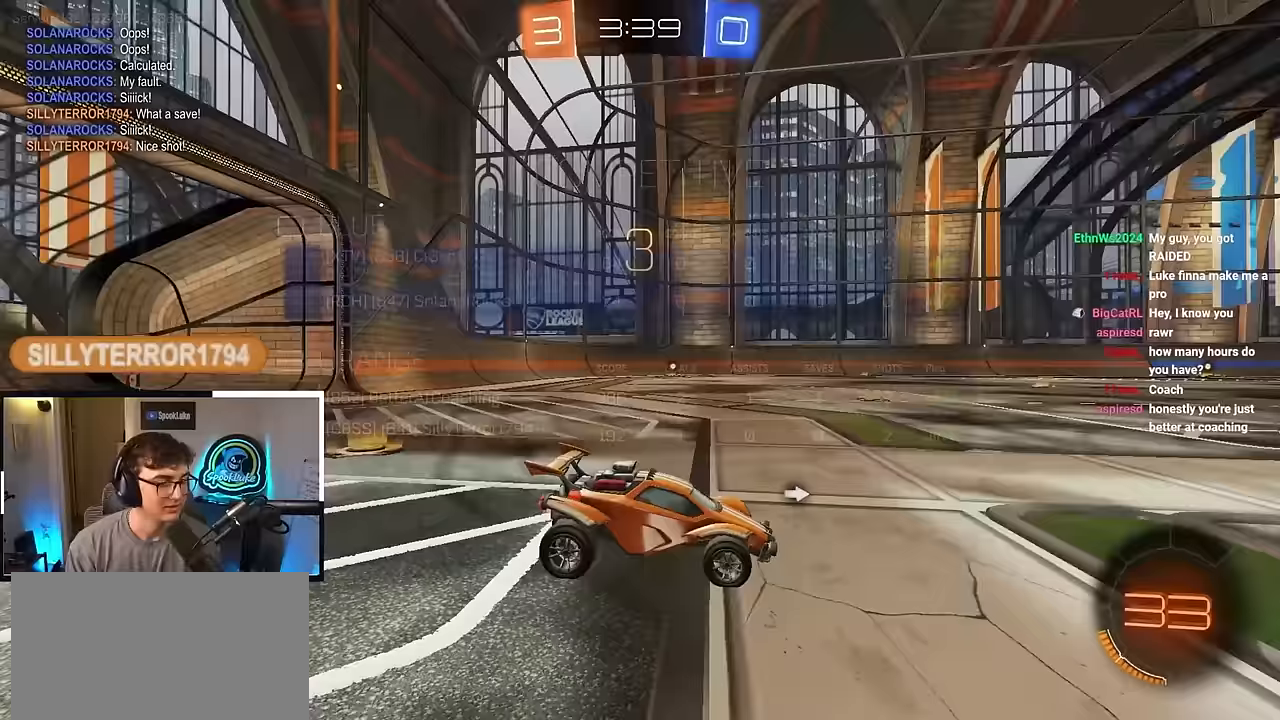
{"buttons": [], "left_stick": "center", "right_stick": "left", "events": []}
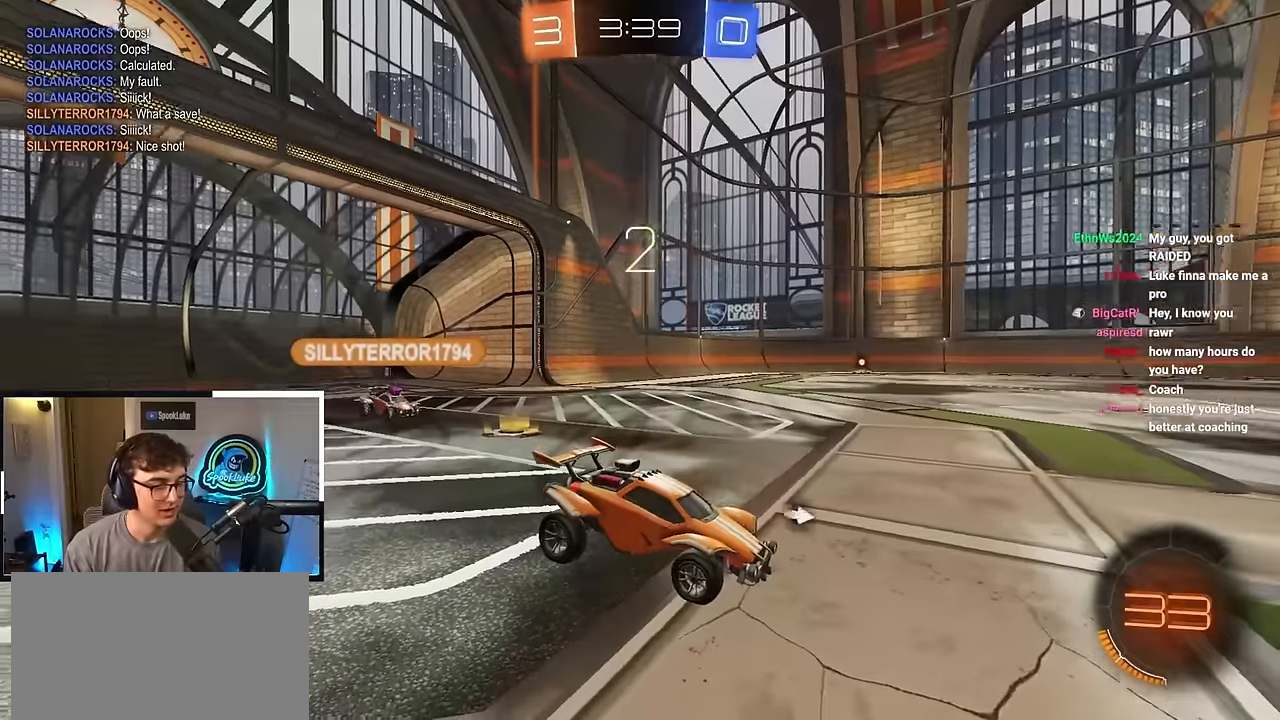
{"buttons": [], "left_stick": "center", "right_stick": "center", "events": [[67, "right_stick", "center"]]}
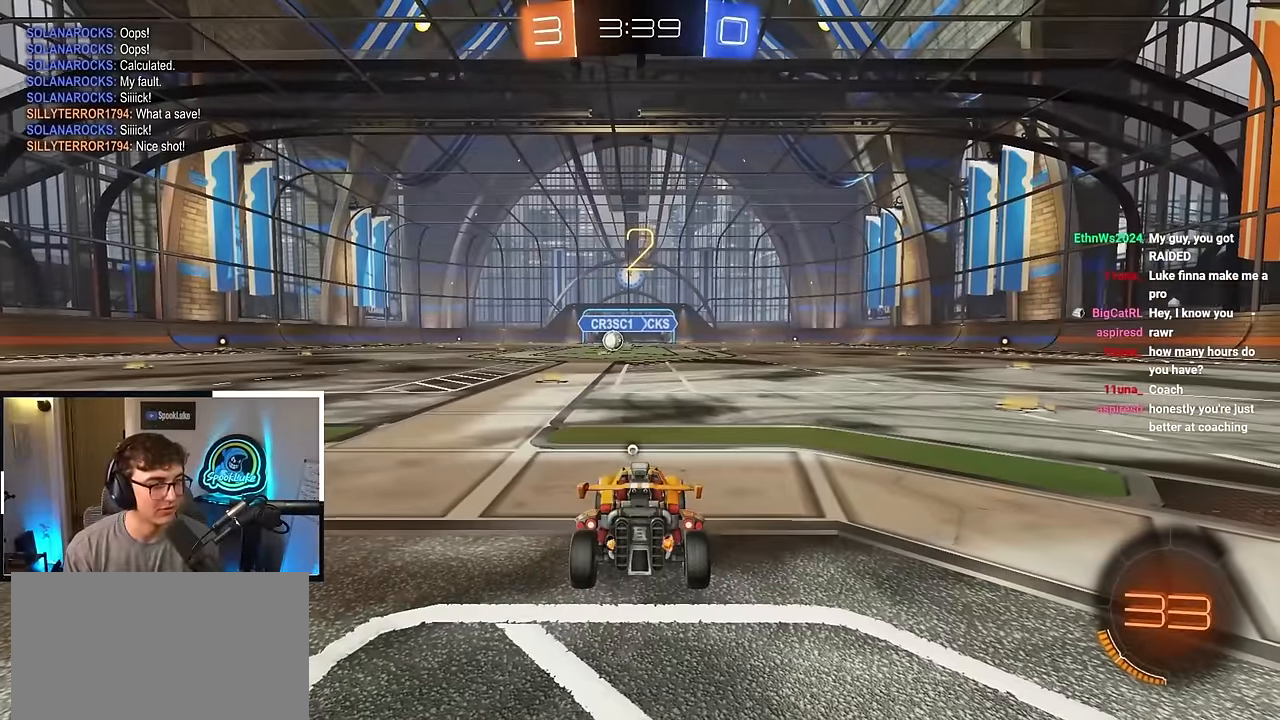
{"buttons": [], "left_stick": "up", "right_stick": "center", "events": [[133, "left_stick", "up"]]}
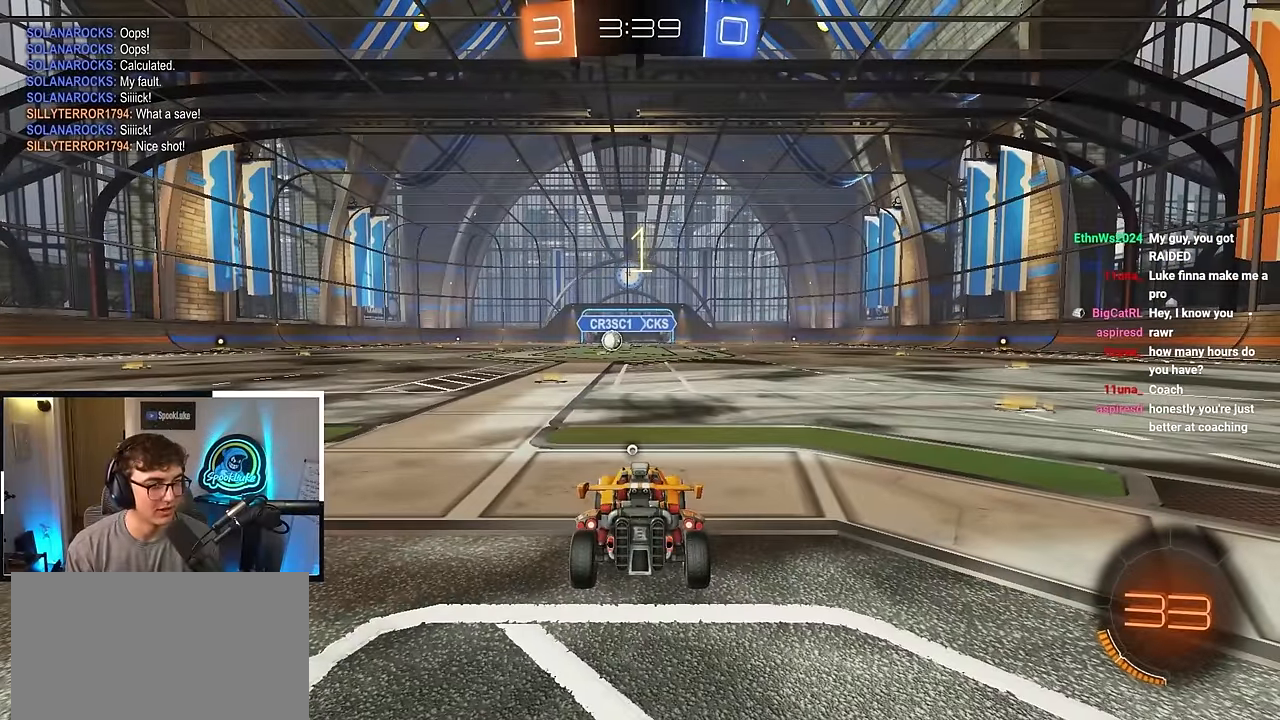
{"buttons": ["DPAD_LEFT"], "left_stick": "center", "right_stick": "center", "events": [[83, "TRIANGLE", "down"], [200, "TRIANGLE", "up"], [300, "left_stick", "center"], [467, "DPAD_LEFT", "down"]]}
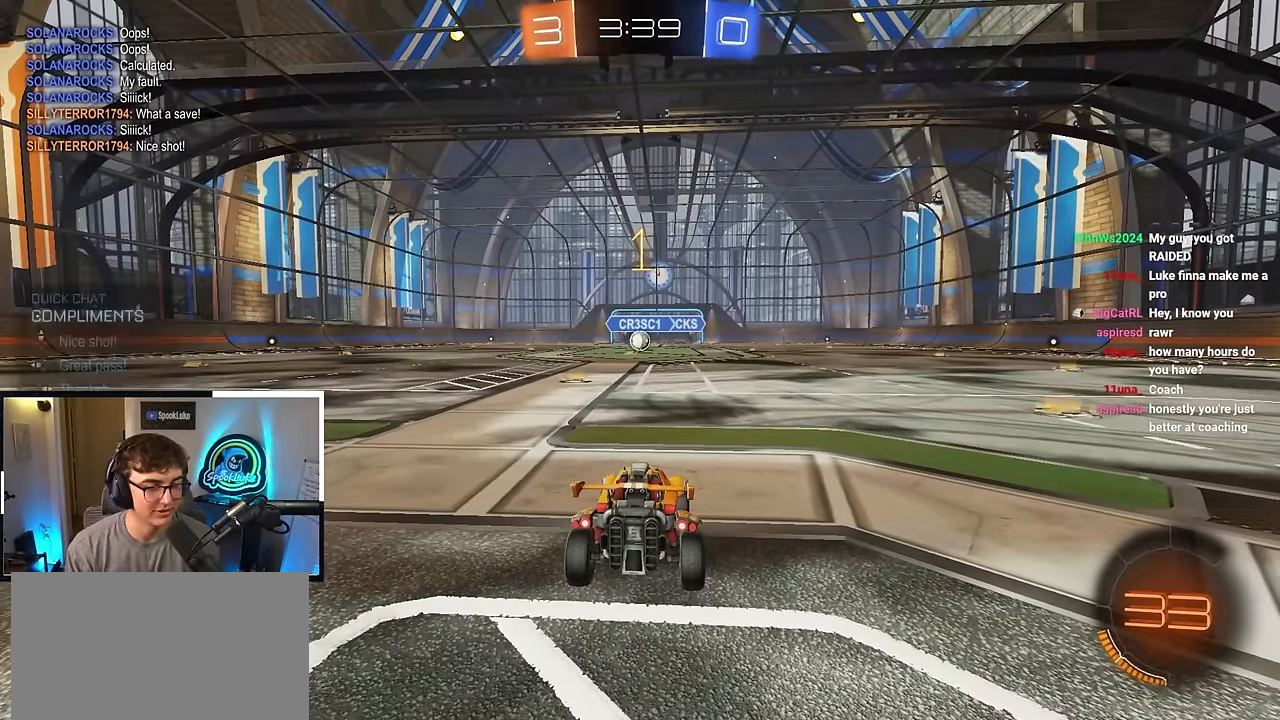
{"buttons": [], "left_stick": "up", "right_stick": "center", "events": [[50, "DPAD_LEFT", "up"], [133, "DPAD_RIGHT", "down"], [150, "DPAD_UP", "down"], [200, "DPAD_RIGHT", "up"], [200, "DPAD_UP", "up"], [450, "left_stick", "up-left"], [500, "left_stick", "up"]]}
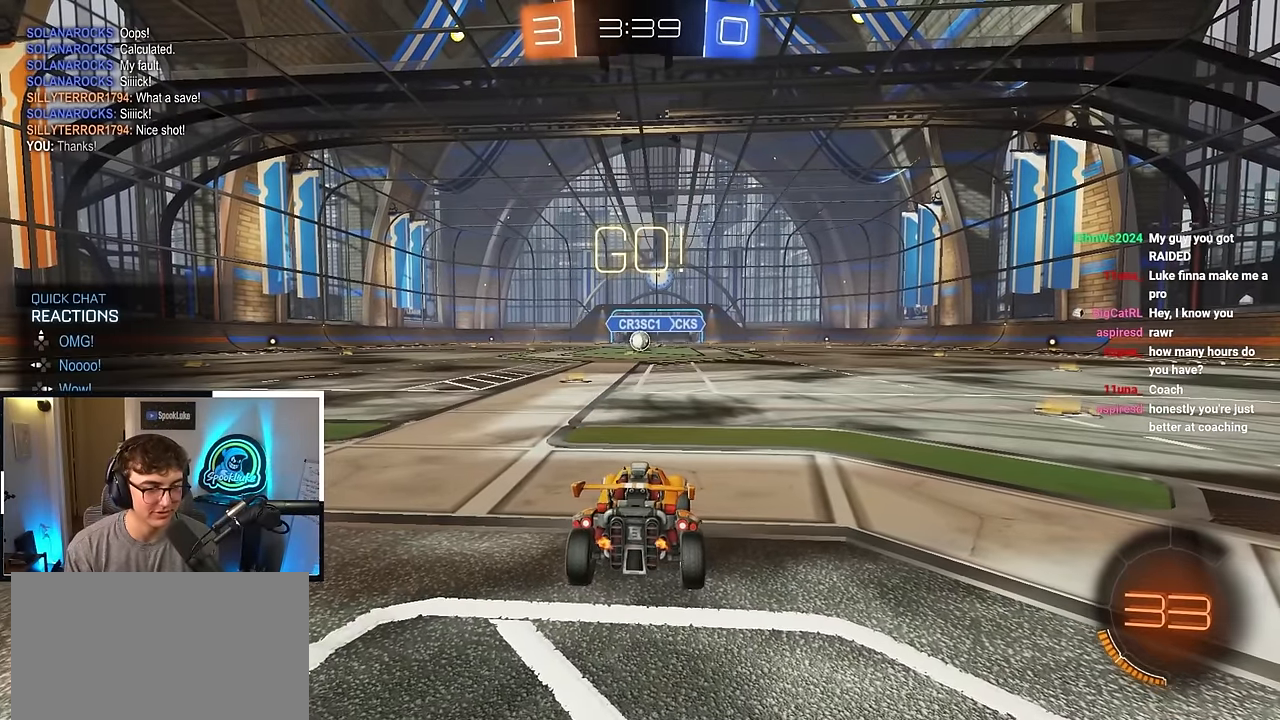
{"buttons": ["CROSS"], "left_stick": "up", "right_stick": "center", "events": [[83, "L2", "down"], [283, "L2", "up"], [483, "CROSS", "down"]]}
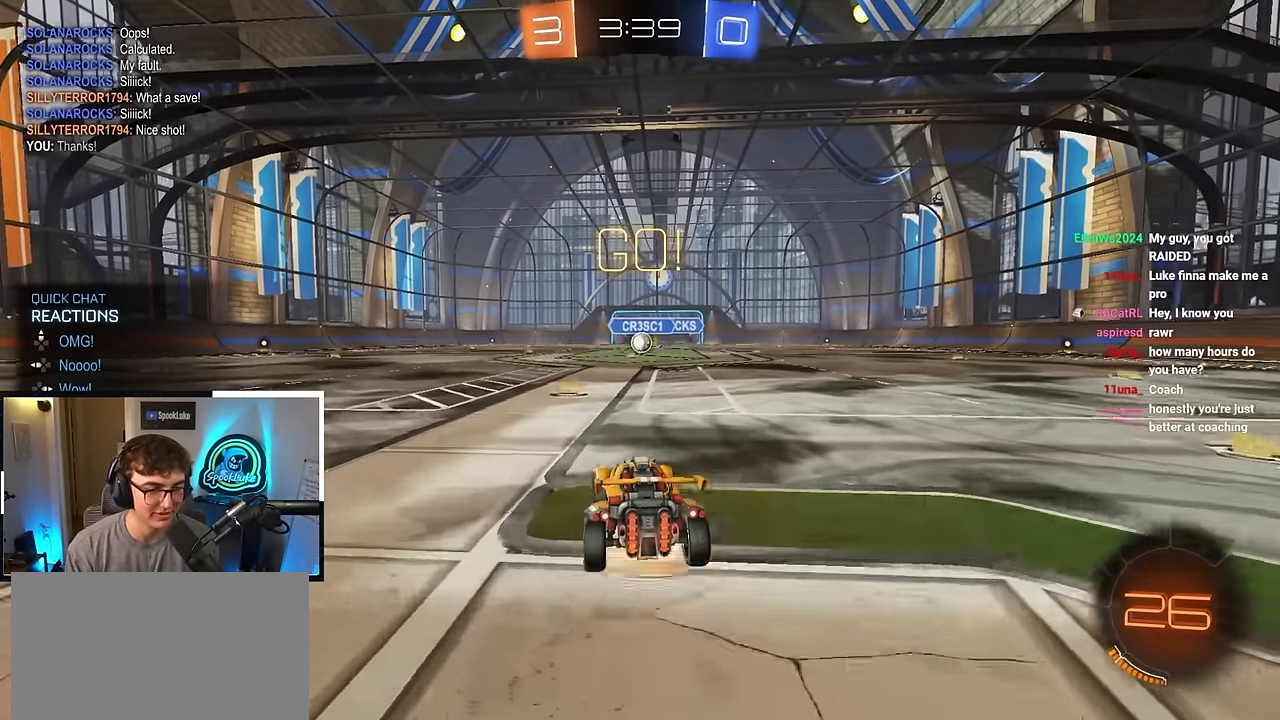
{"buttons": [], "left_stick": "center", "right_stick": "center", "events": [[83, "CROSS", "up"], [150, "CROSS", "down"], [233, "CROSS", "up"], [400, "left_stick", "center"]]}
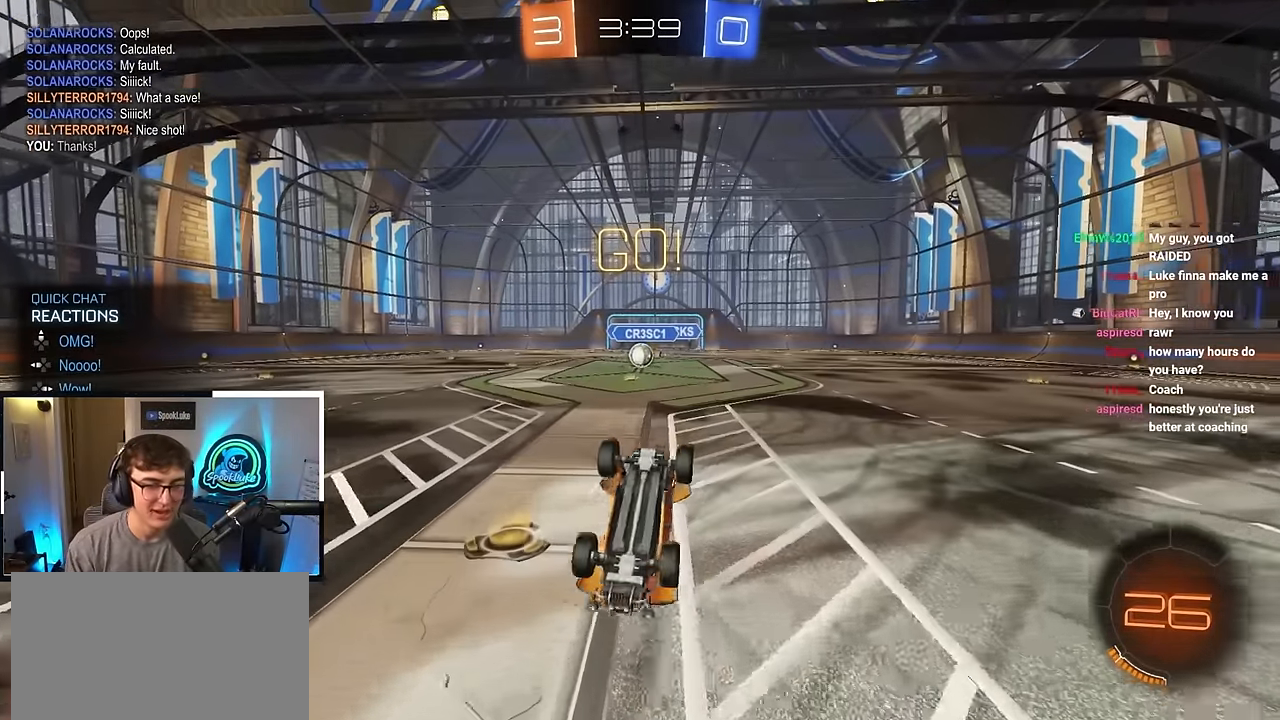
{"buttons": [], "left_stick": "center", "right_stick": "center", "events": []}
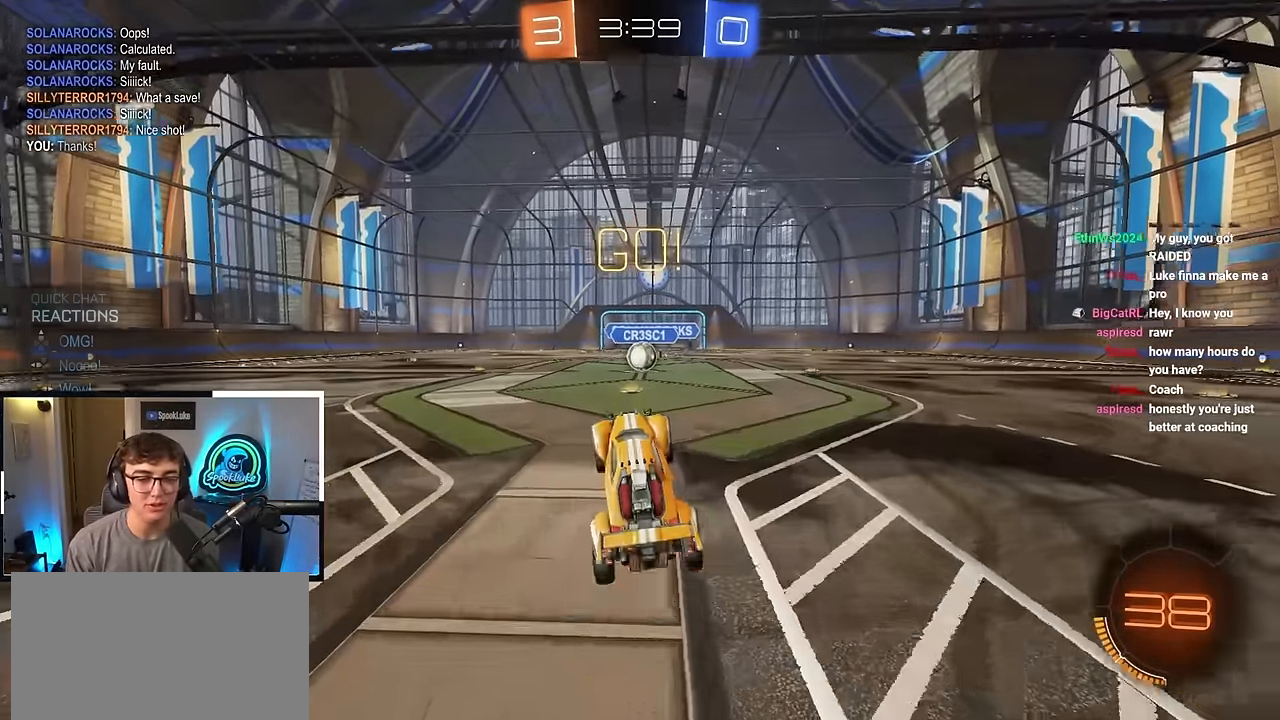
{"buttons": ["L2"], "left_stick": "up", "right_stick": "center", "events": [[283, "L2", "down"], [300, "left_stick", "up-right"], [350, "left_stick", "up"]]}
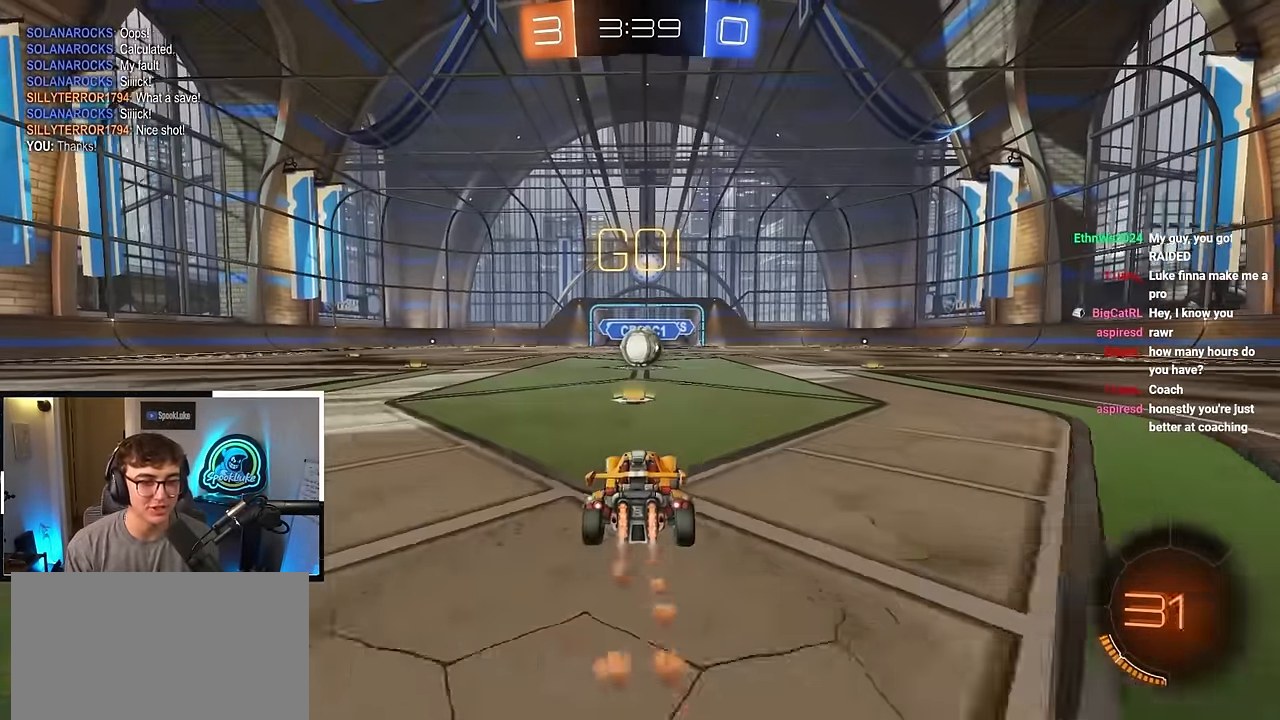
{"buttons": [], "left_stick": "up", "right_stick": "center", "events": [[33, "L2", "up"], [183, "CROSS", "down"], [267, "CROSS", "up"], [367, "CROSS", "down"], [467, "CROSS", "up"]]}
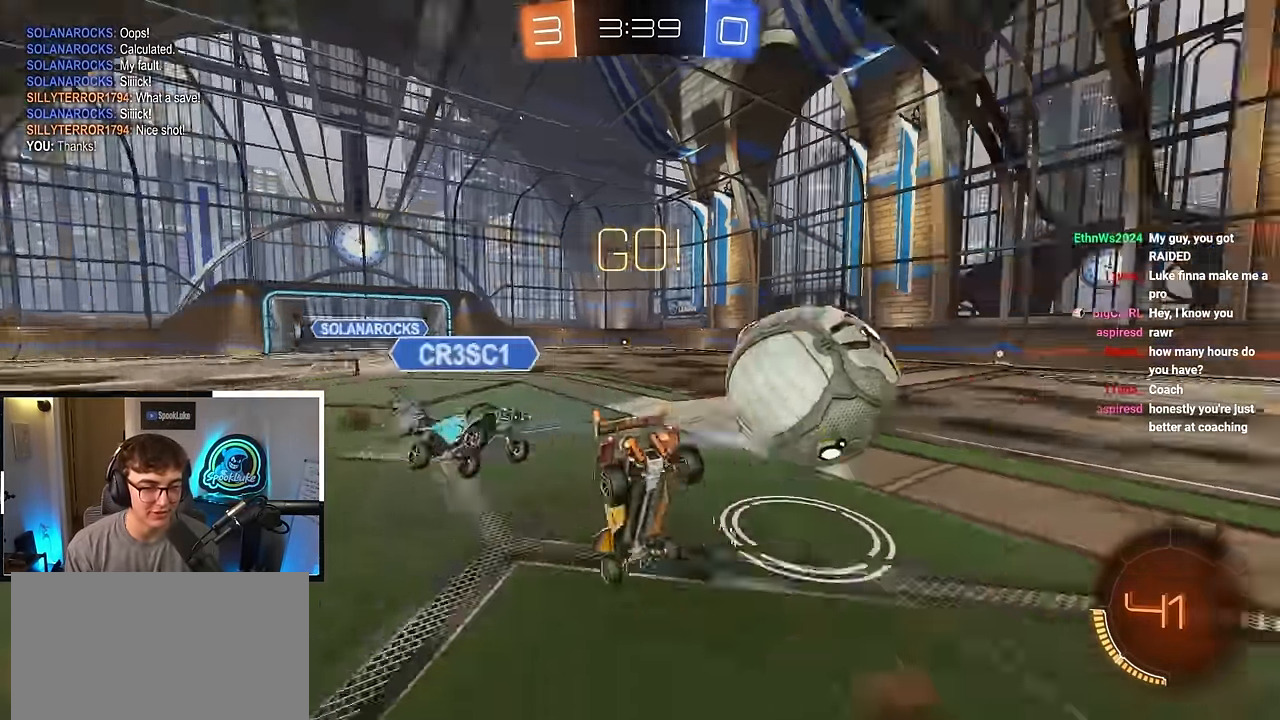
{"buttons": [], "left_stick": "center", "right_stick": "center", "events": [[350, "left_stick", "center"]]}
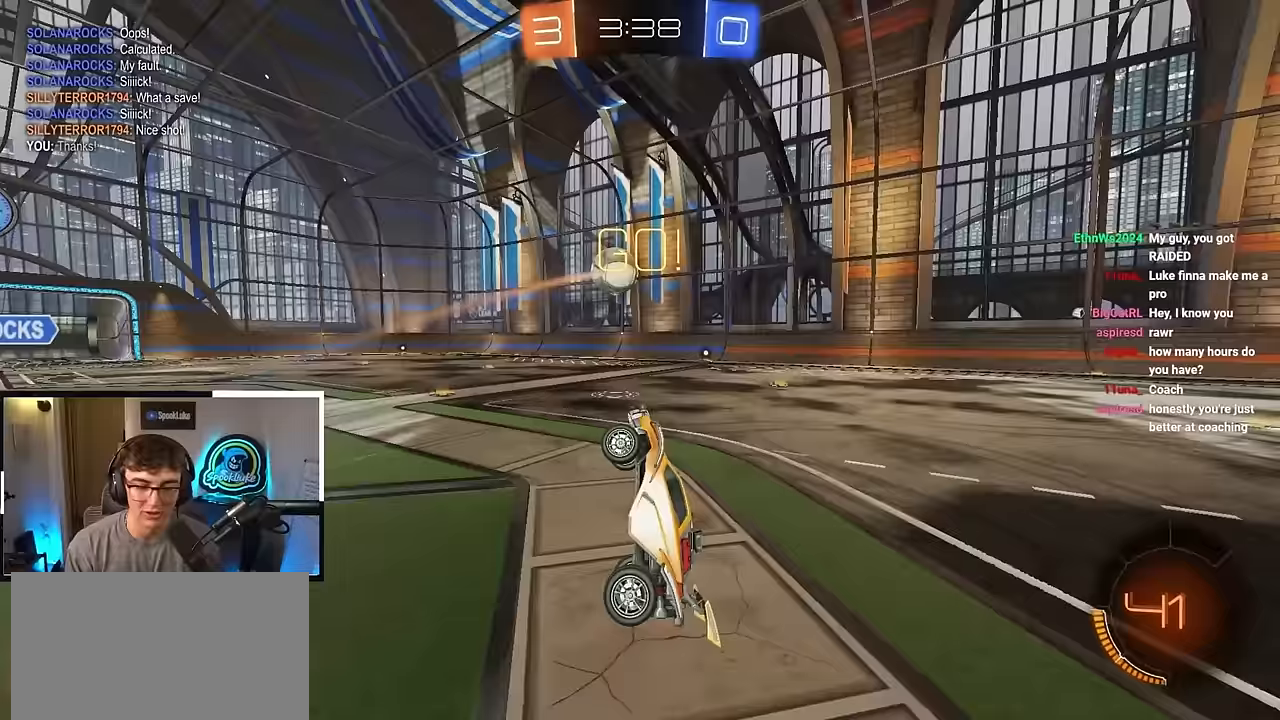
{"buttons": ["R1"], "left_stick": "center", "right_stick": "center", "events": [[150, "left_stick", "up"], [200, "R1", "down"], [300, "left_stick", "center"]]}
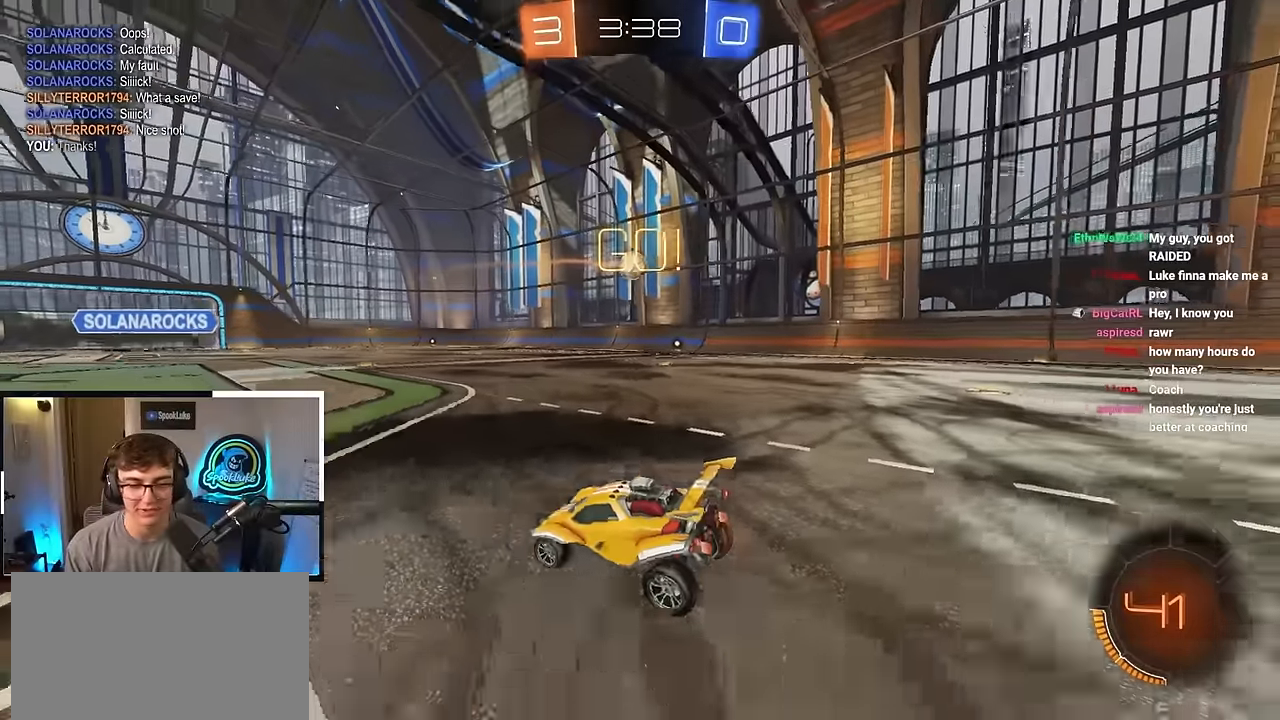
{"buttons": [], "left_stick": "down", "right_stick": "center", "events": [[33, "left_stick", "down"], [400, "R1", "up"]]}
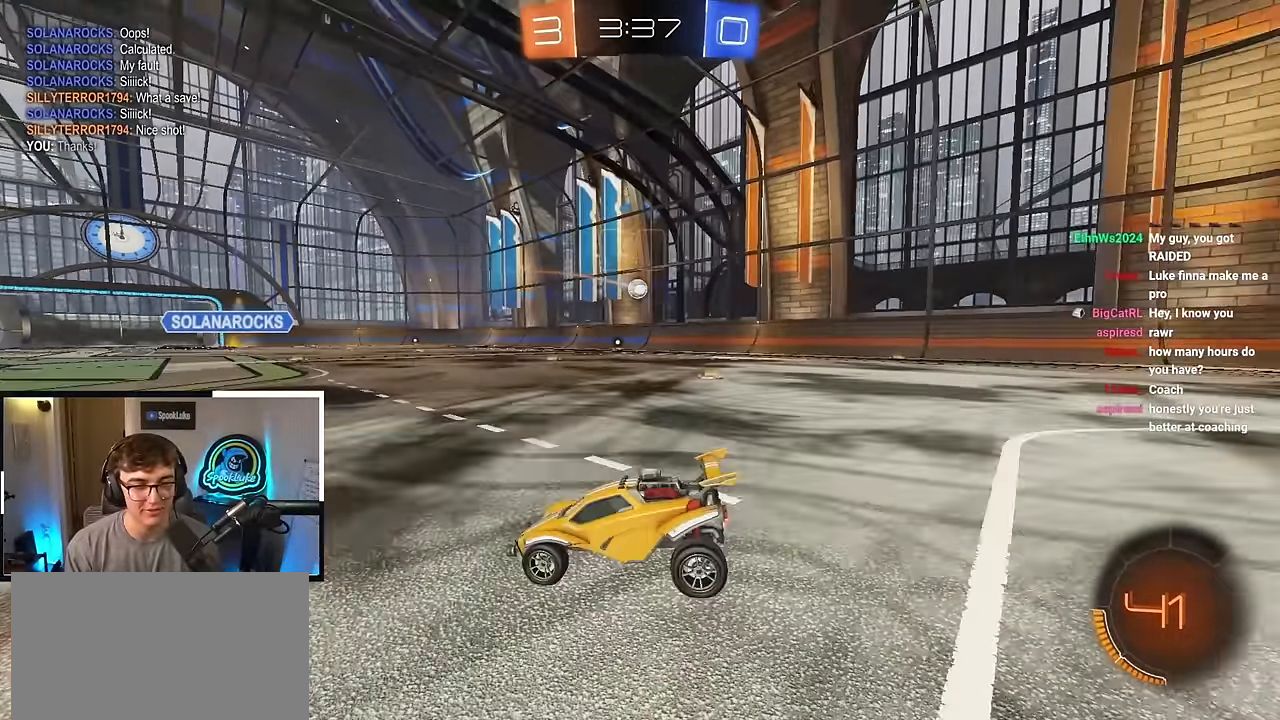
{"buttons": [], "left_stick": "center", "right_stick": "center", "events": [[250, "TRIANGLE", "down"], [383, "TRIANGLE", "up"], [383, "left_stick", "center"]]}
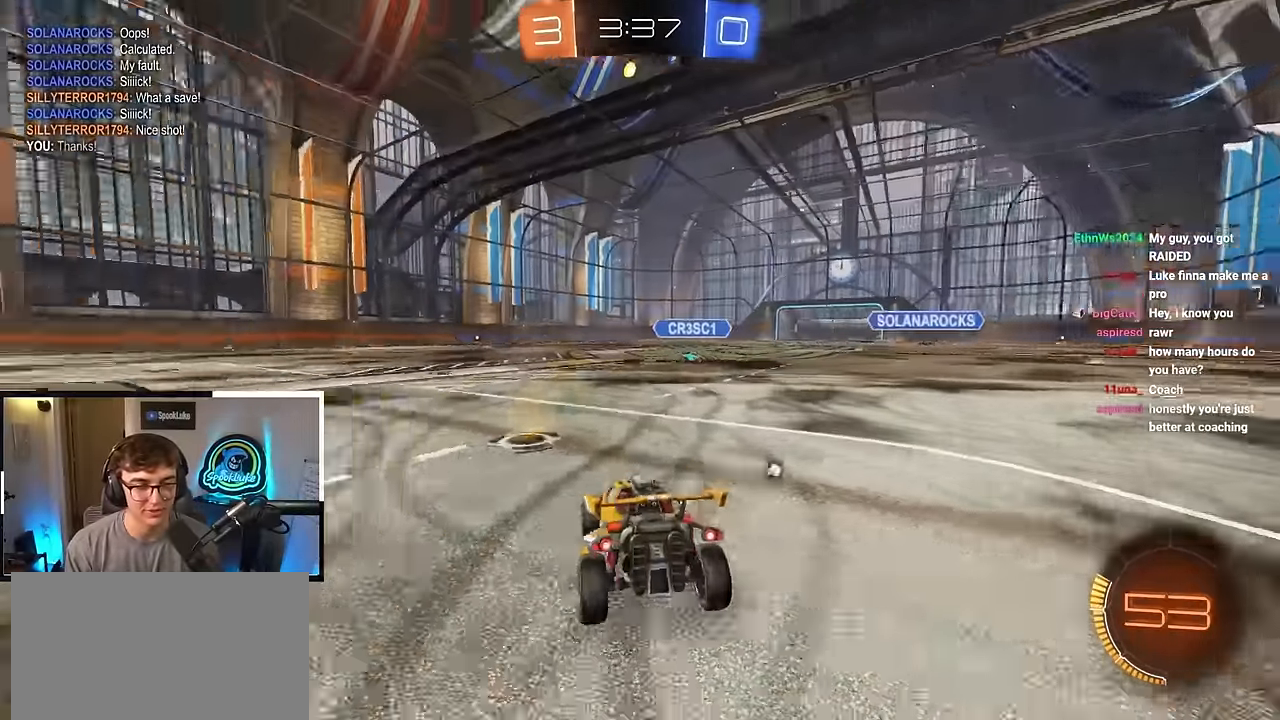
{"buttons": ["TRIANGLE"], "left_stick": "down-left", "right_stick": "center", "events": [[83, "left_stick", "down"], [167, "left_stick", "center"], [300, "left_stick", "down-left"], [467, "TRIANGLE", "down"]]}
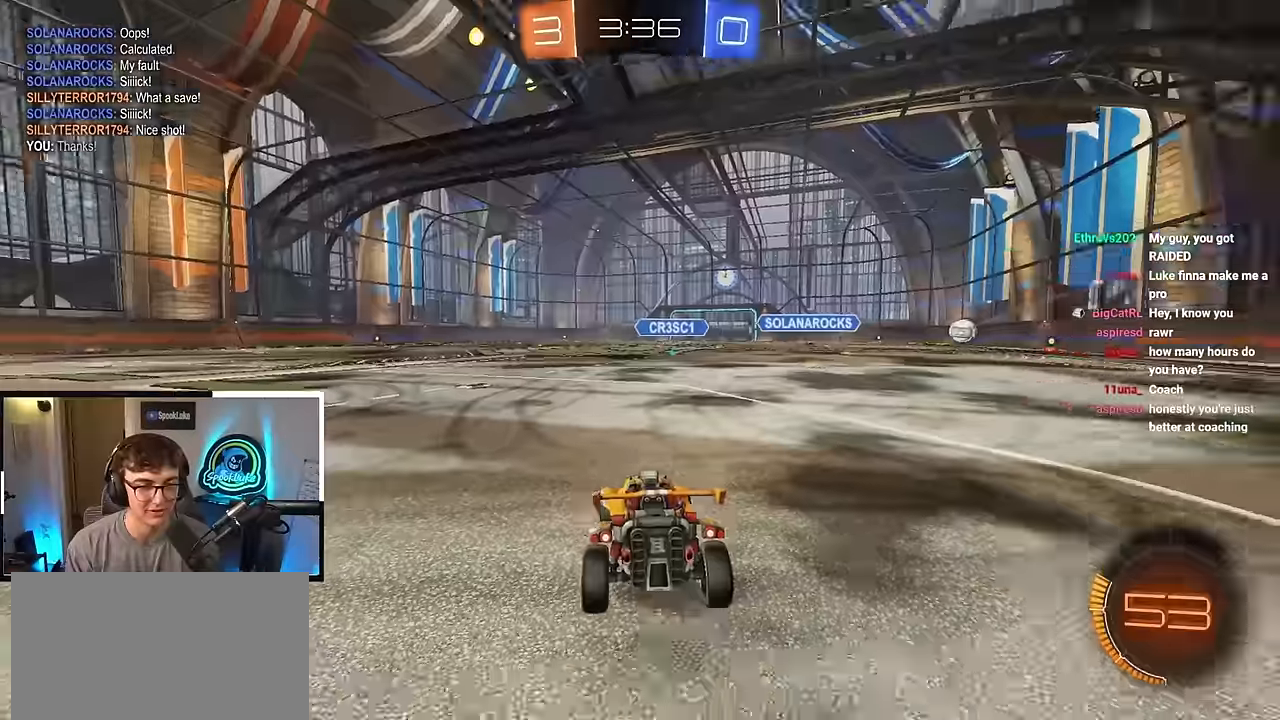
{"buttons": [], "left_stick": "center", "right_stick": "center", "events": [[67, "TRIANGLE", "up"], [100, "left_stick", "down-right"], [183, "left_stick", "center"]]}
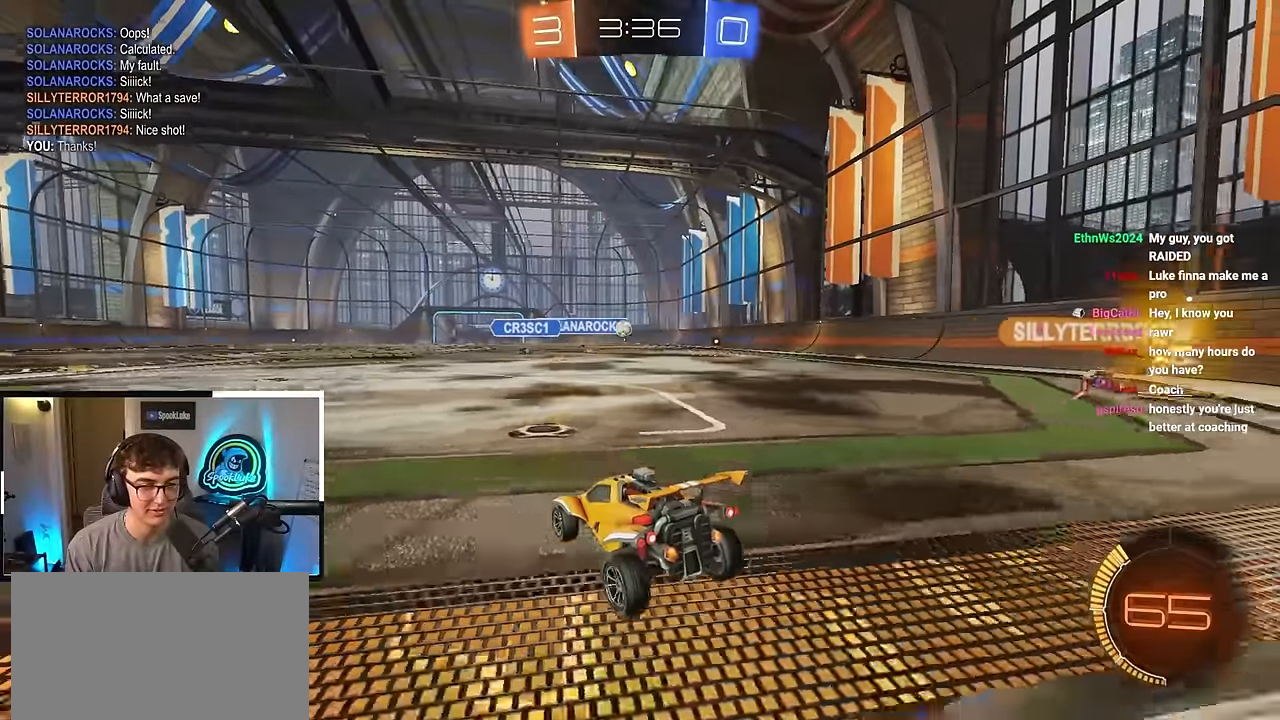
{"buttons": [], "left_stick": "up", "right_stick": "center", "events": [[333, "left_stick", "up"]]}
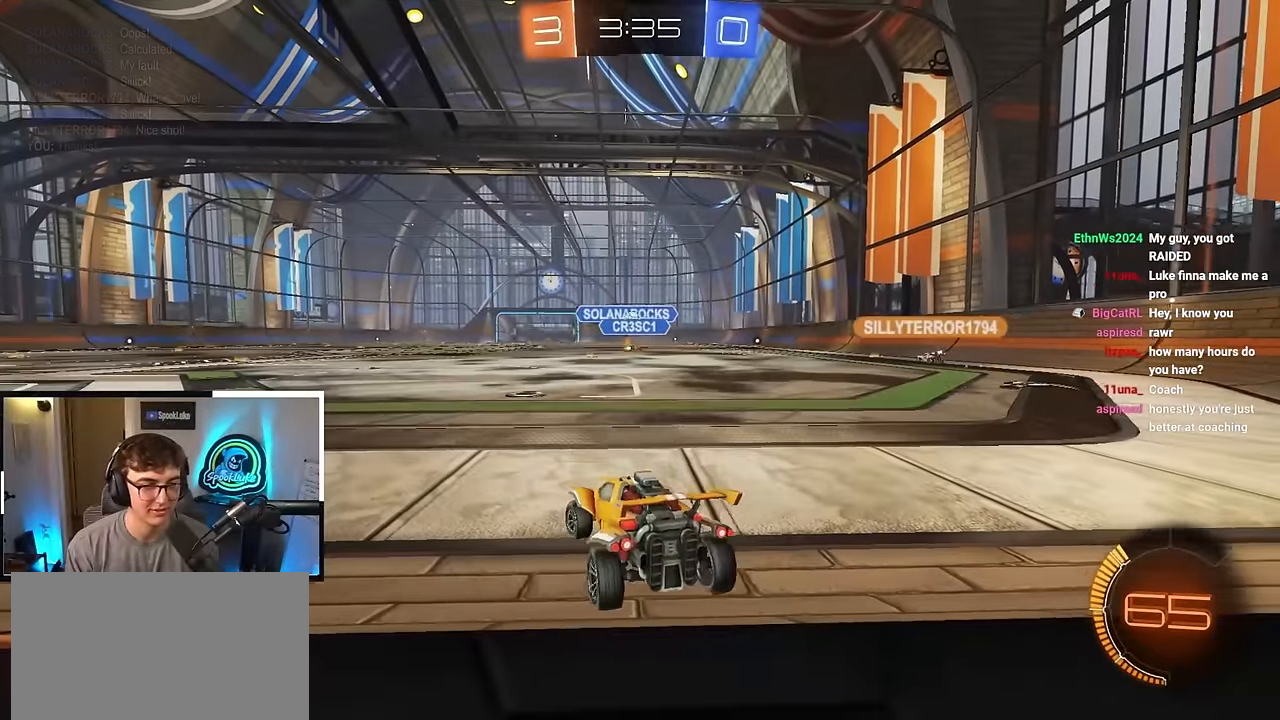
{"buttons": [], "left_stick": "center", "right_stick": "center", "events": [[300, "left_stick", "center"]]}
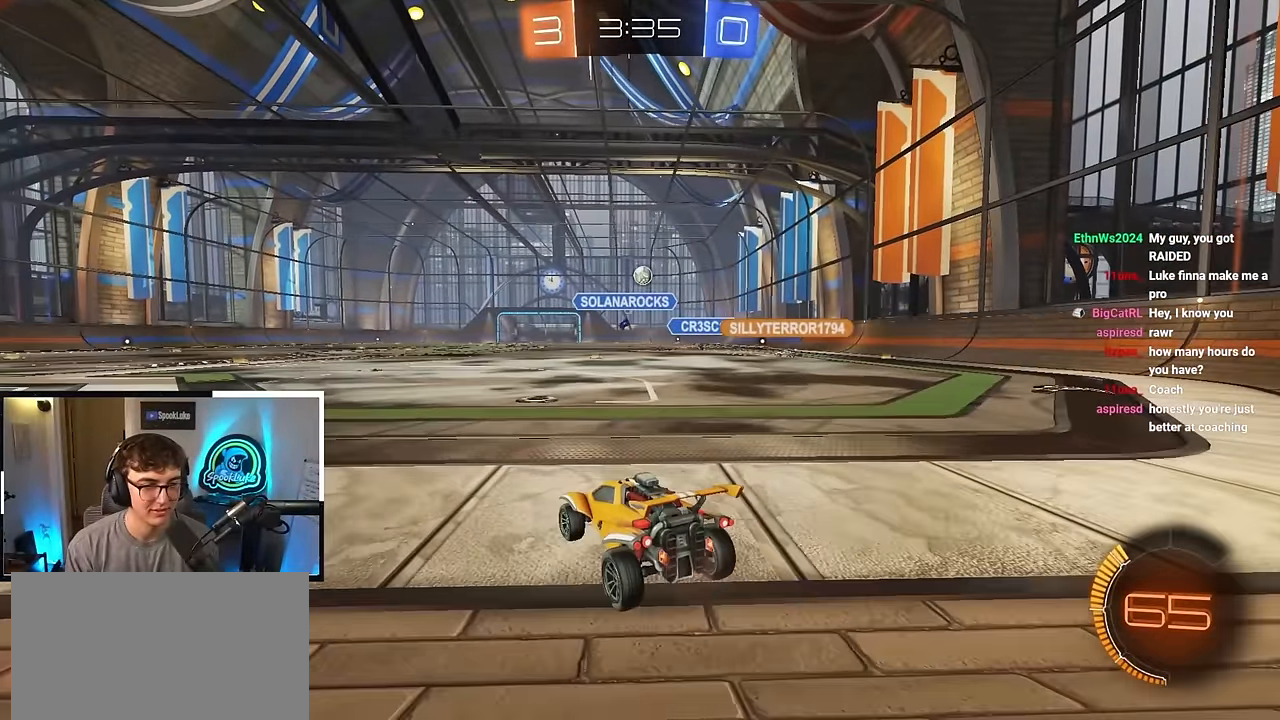
{"buttons": [], "left_stick": "down", "right_stick": "center", "events": [[117, "left_stick", "up-right"], [350, "left_stick", "center"], [400, "left_stick", "down"]]}
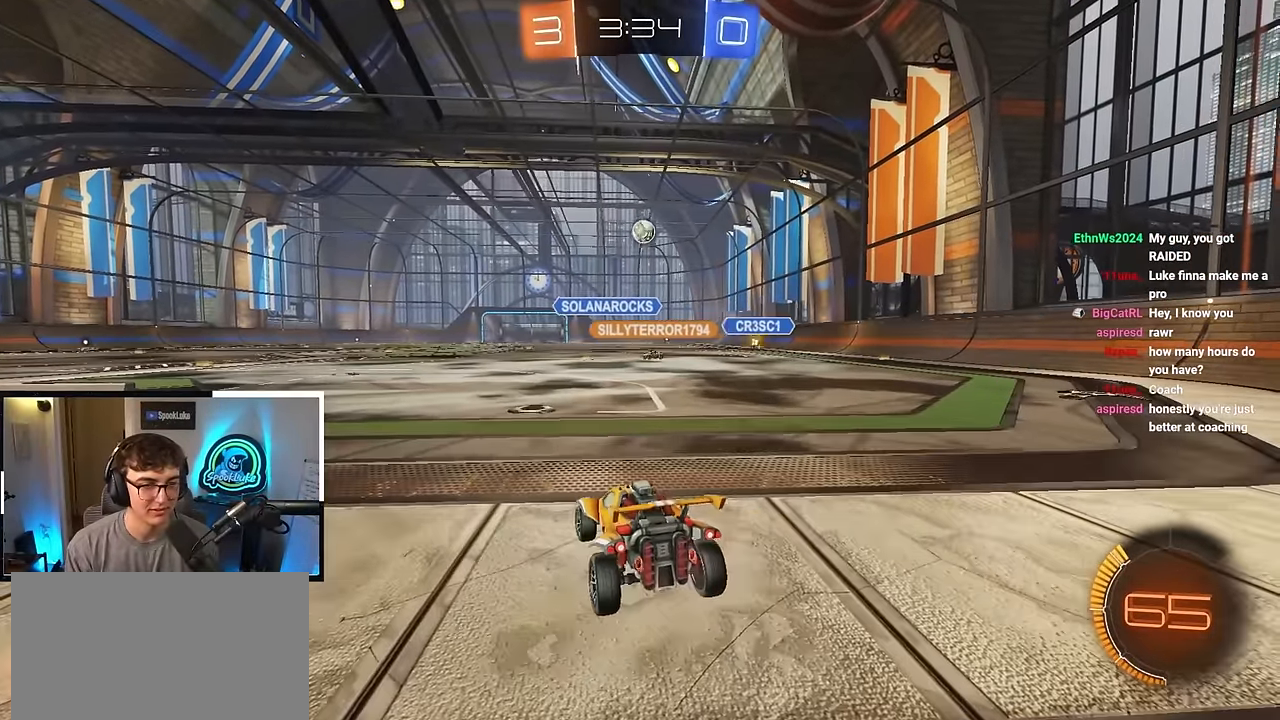
{"buttons": [], "left_stick": "down-left", "right_stick": "center", "events": [[100, "left_stick", "down-left"]]}
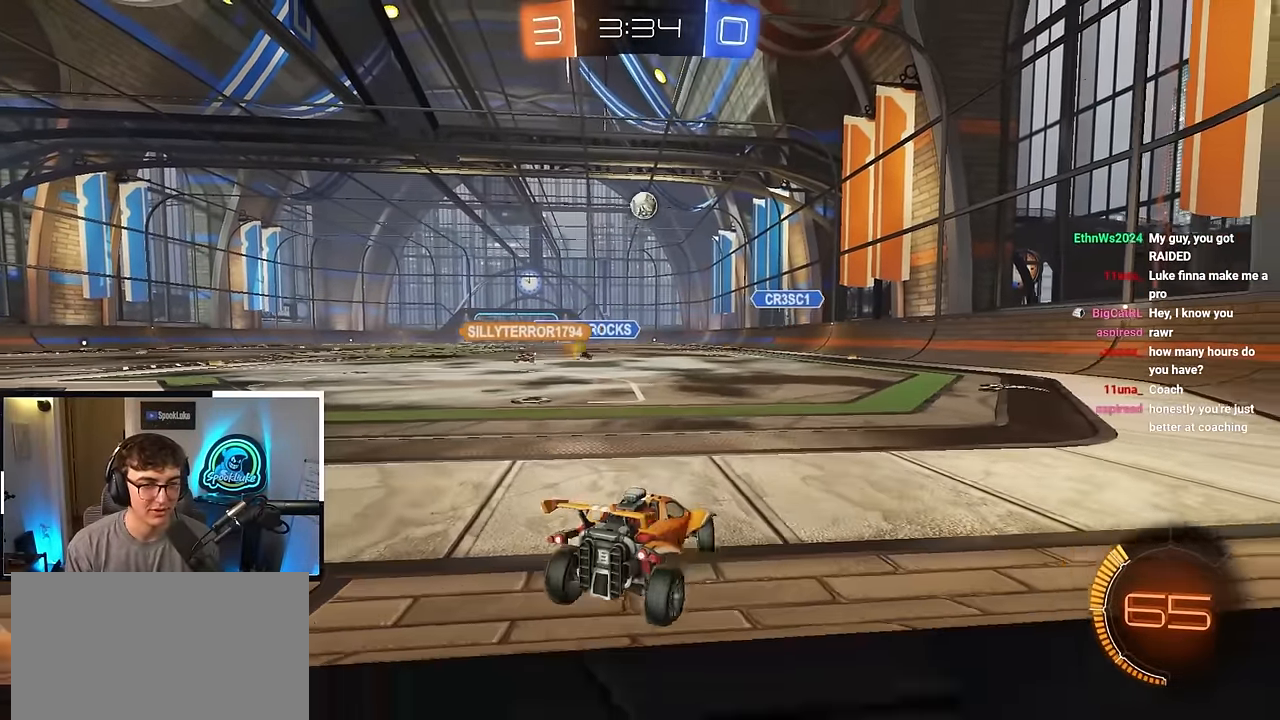
{"buttons": [], "left_stick": "down-left", "right_stick": "center", "events": []}
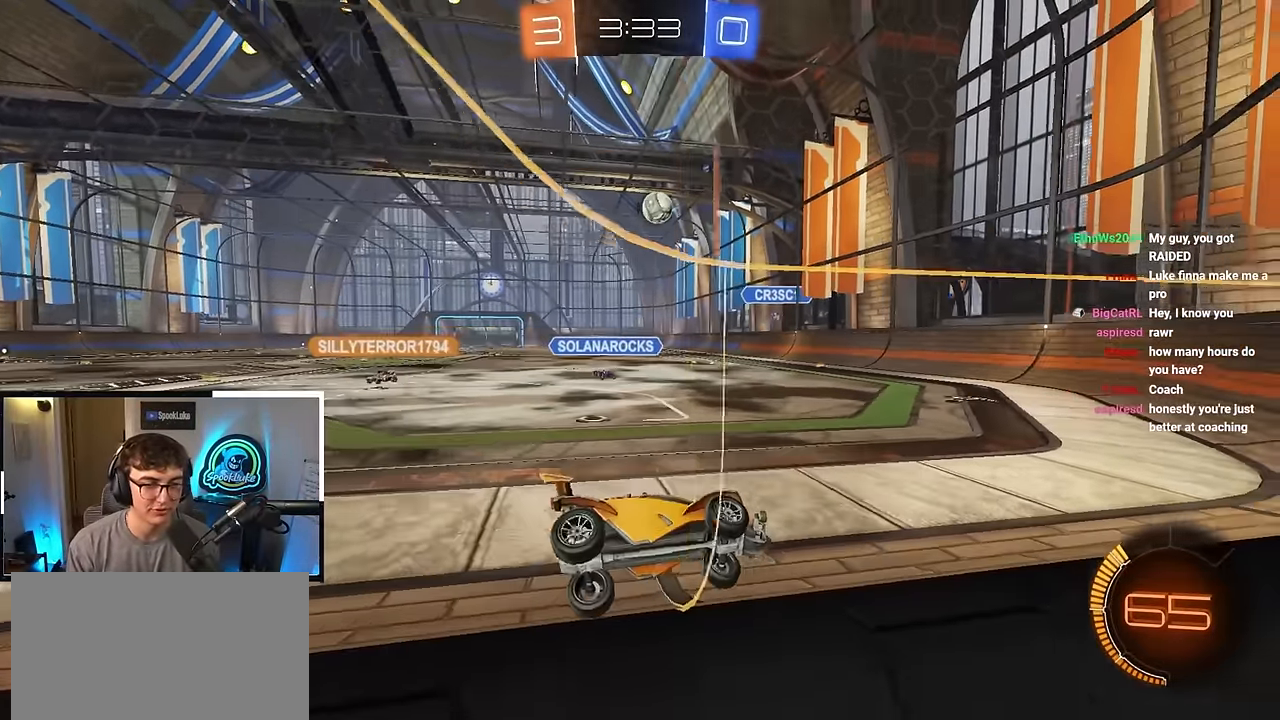
{"buttons": [], "left_stick": "down", "right_stick": "center", "events": [[200, "left_stick", "down"]]}
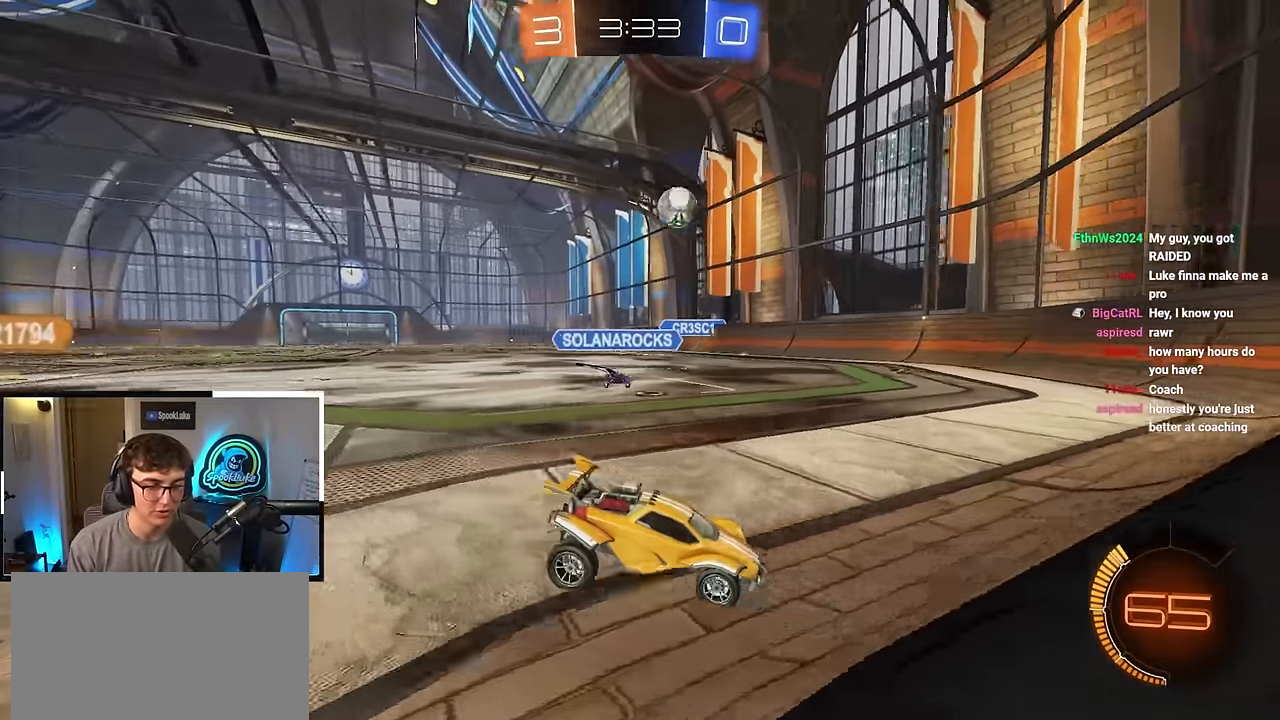
{"buttons": [], "left_stick": "down-right", "right_stick": "center", "events": [[100, "left_stick", "down-right"]]}
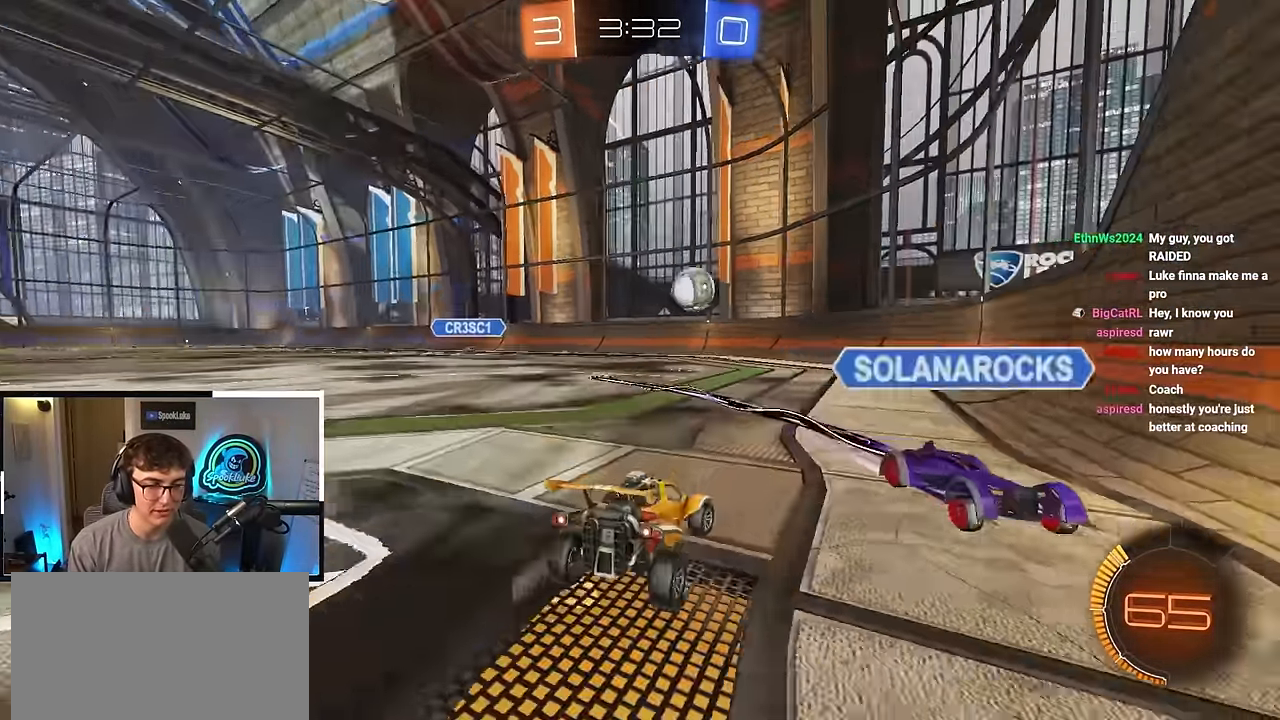
{"buttons": [], "left_stick": "down", "right_stick": "center", "events": [[500, "left_stick", "down"]]}
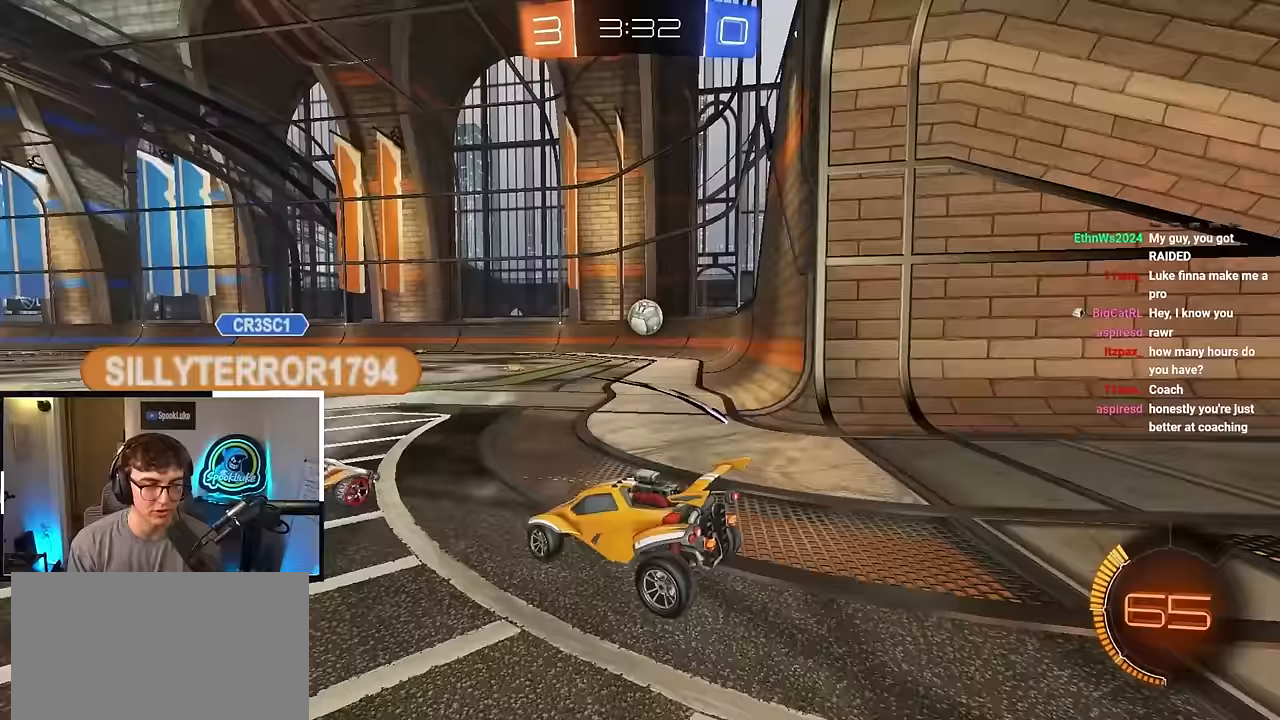
{"buttons": [], "left_stick": "down-left", "right_stick": "center", "events": [[217, "left_stick", "down-left"]]}
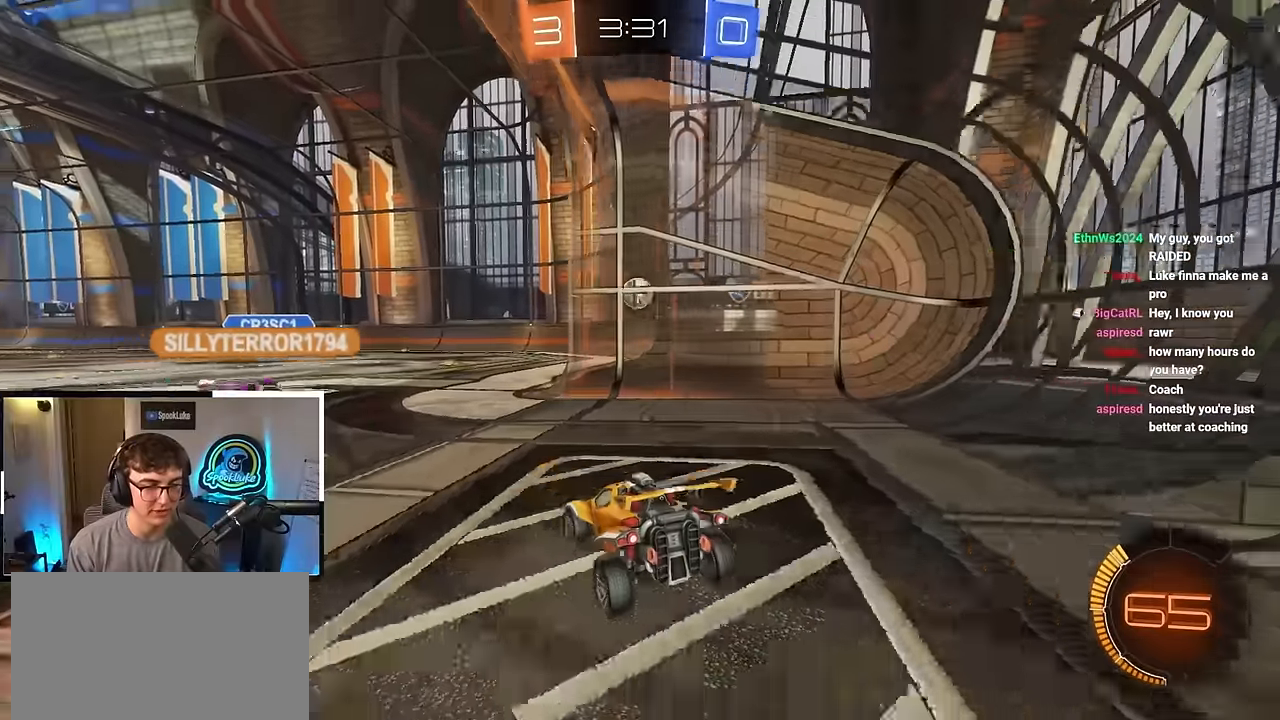
{"buttons": [], "left_stick": "left", "right_stick": "center", "events": [[17, "left_stick", "down"], [150, "left_stick", "down-left"], [283, "left_stick", "left"], [383, "left_stick", "center"], [433, "left_stick", "left"]]}